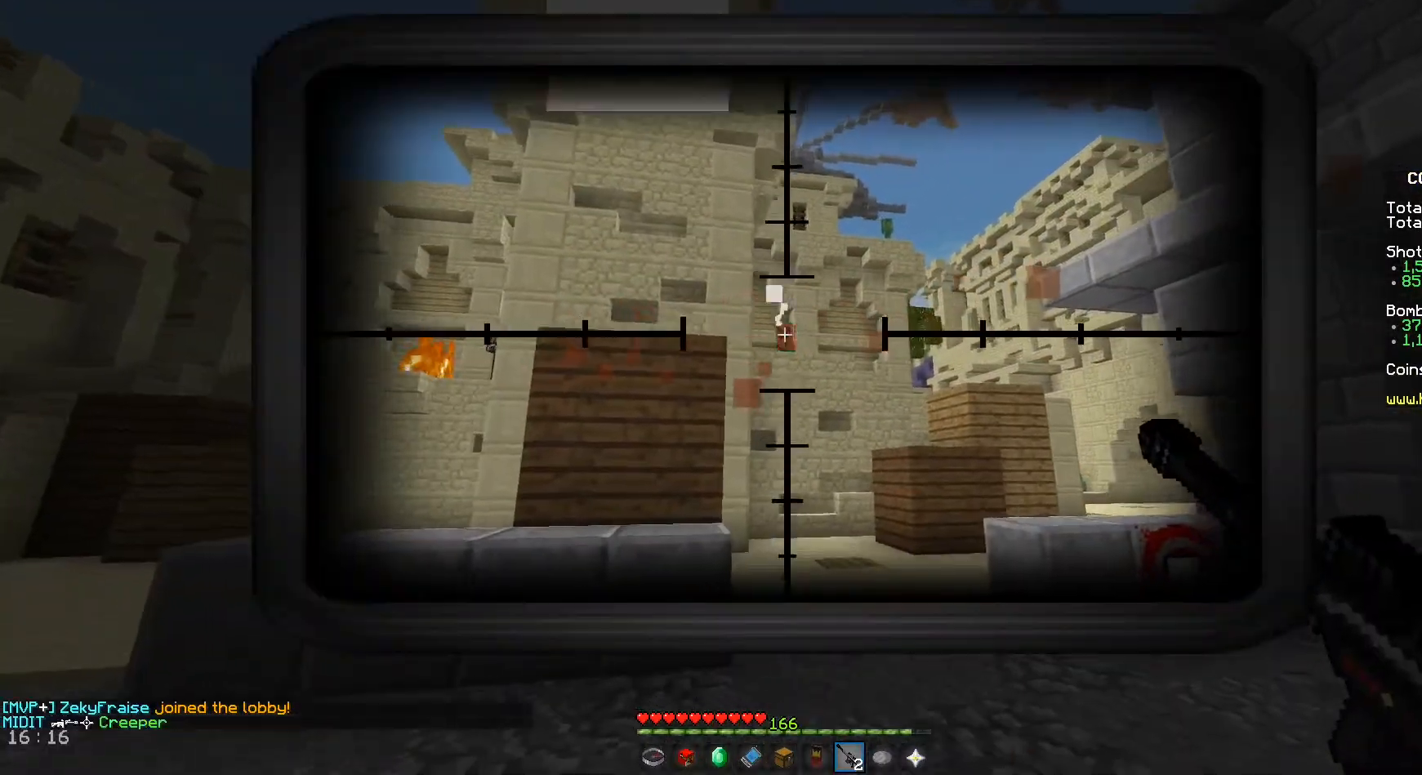
Gameplay with keyboard and mouse; each line is a JSON object with the keys and mouse buttons held at the frame after it. "events" lists presses ("down") and releases ("up") of "a", "d", "s", "space", "w", "mouse_left" and "mouse_right" between this image and that frame as [ms after this image, input, new state], when the widget could be followed in between. "mouse_left", "mouse_right" = the "left", "right" buttons of the "mouse" list. No other keys are recorded. Fast repeated clicks can show as one long hold. Mouse movement is not recorded.
{"keys": ["a", "d"], "mouse": [], "events": []}
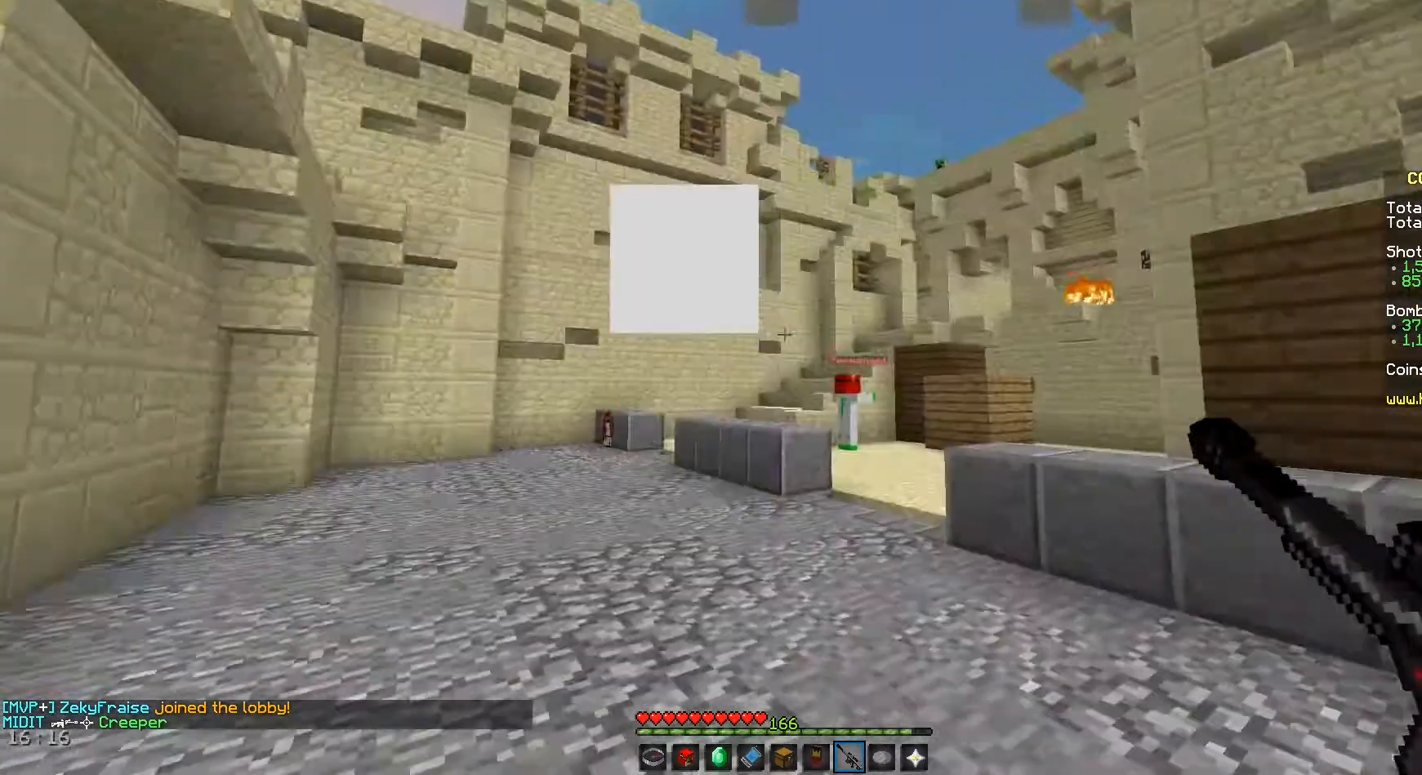
{"keys": ["a", "space", "w"], "mouse": [], "events": [[125, "d", "up"], [208, "w", "down"], [500, "space", "down"]]}
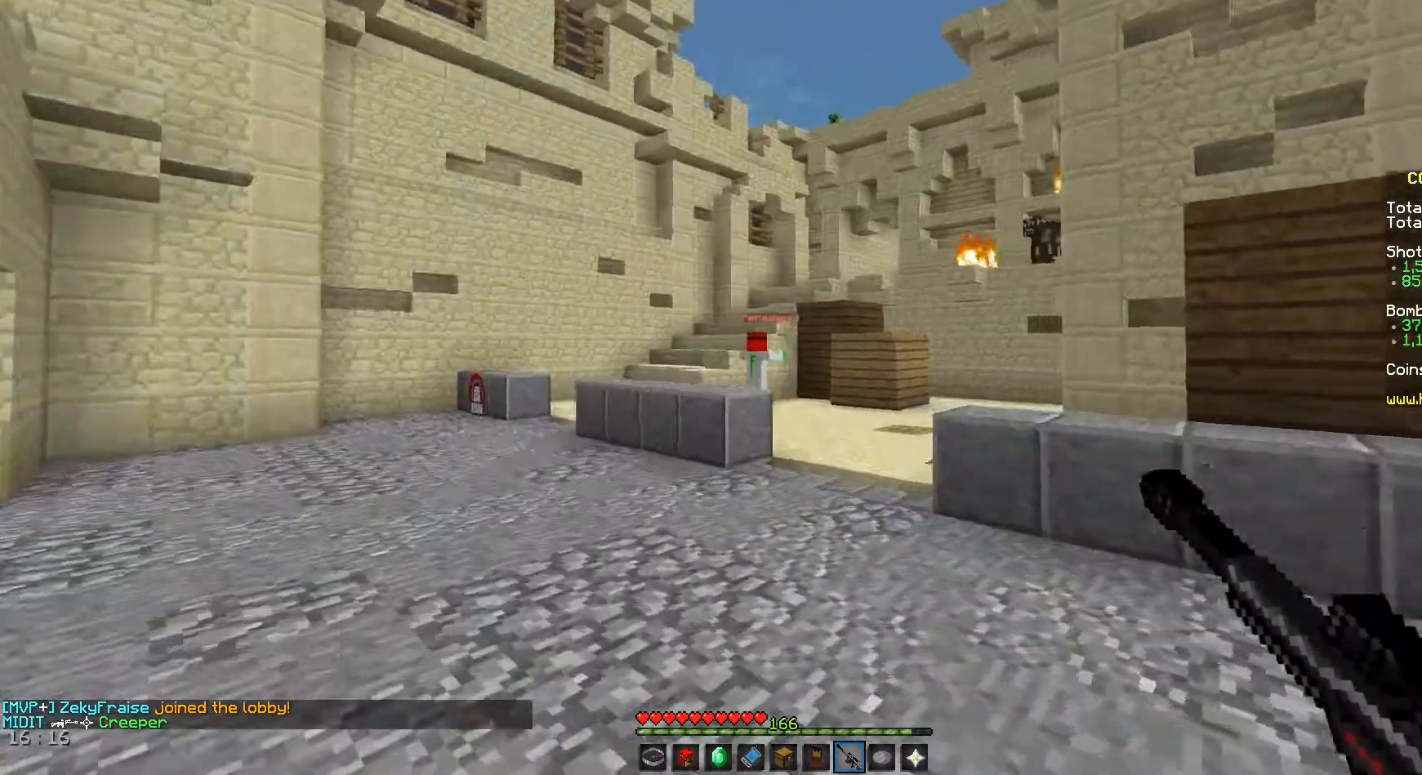
{"keys": ["d", "space", "w"], "mouse": [], "events": [[42, "a", "up"], [42, "d", "down"]]}
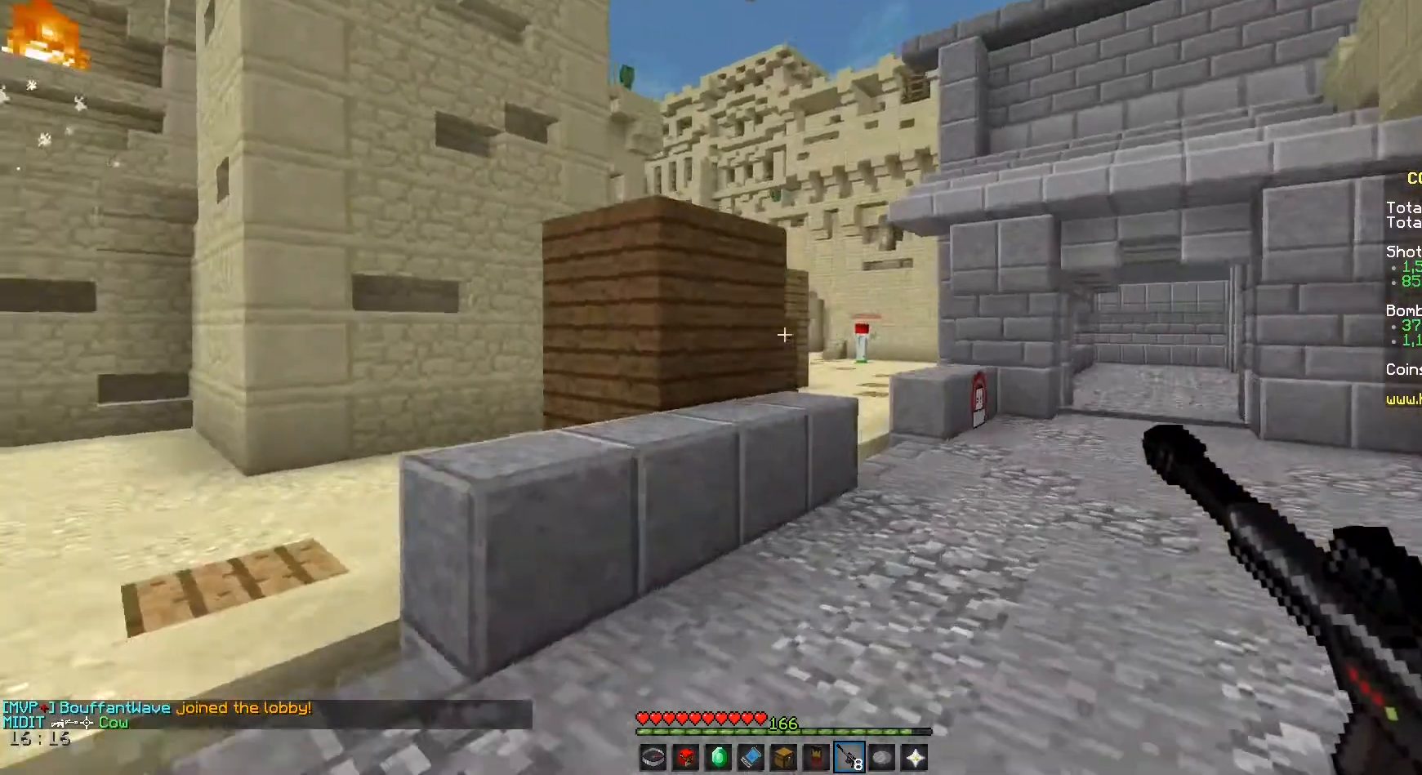
{"keys": ["d", "w"], "mouse": [], "events": [[125, "space", "up"]]}
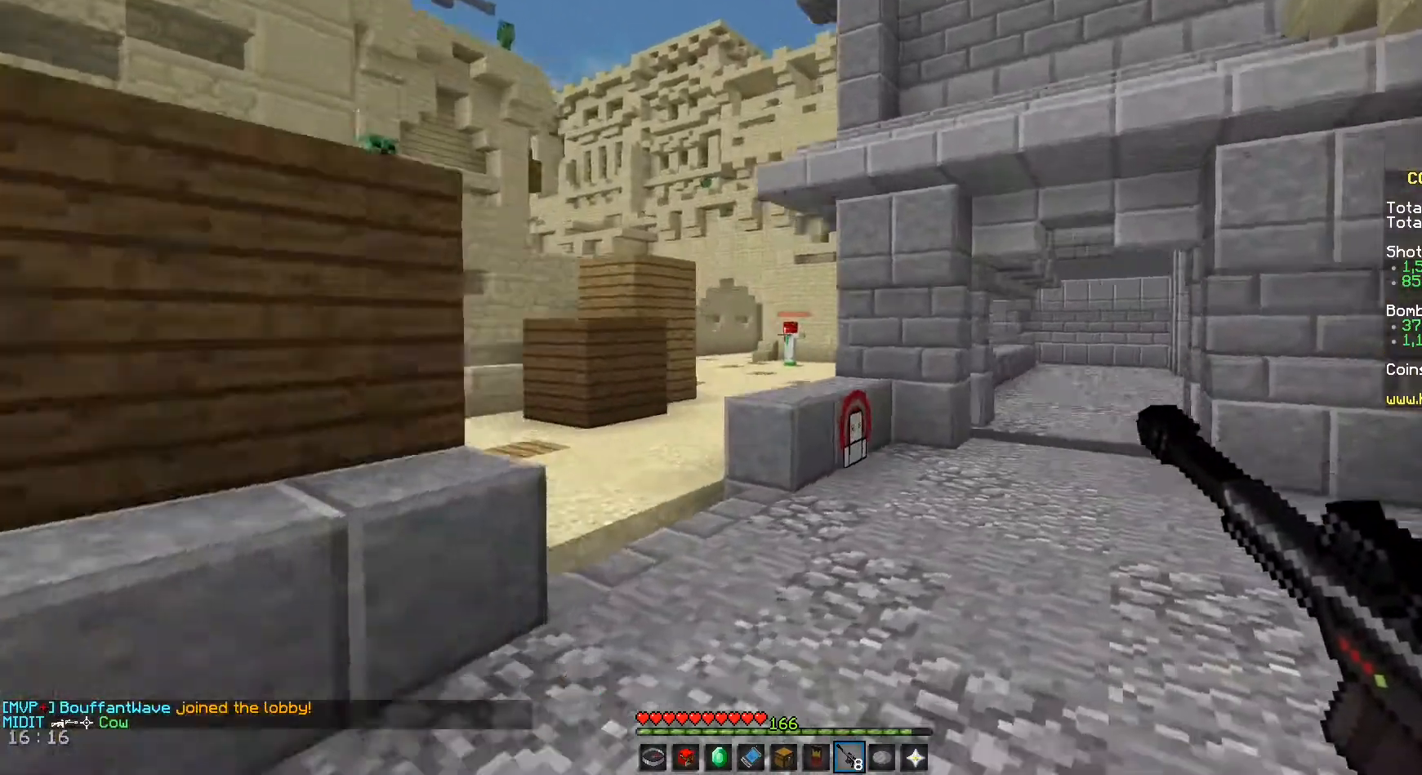
{"keys": ["a"], "mouse": [], "events": [[125, "w", "up"], [250, "a", "down"], [250, "d", "up"]]}
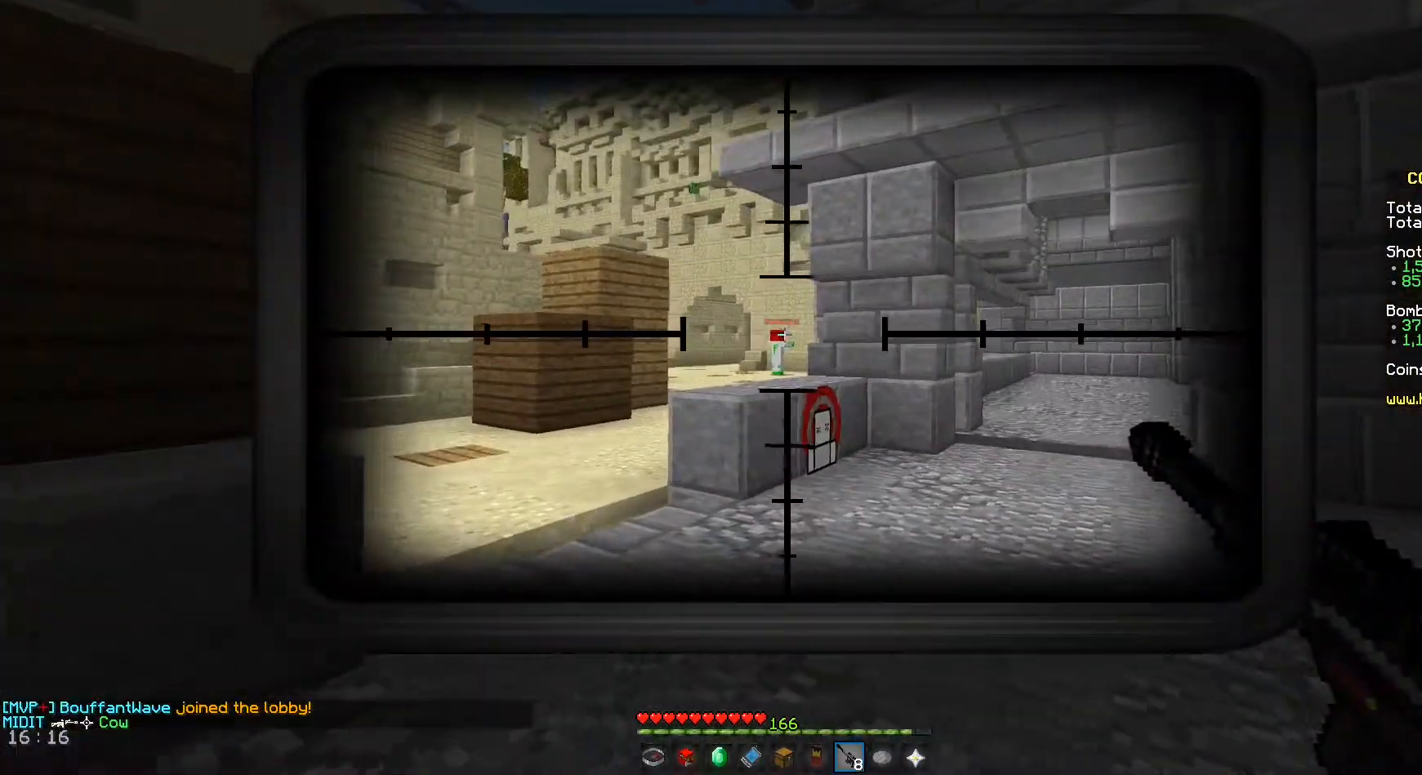
{"keys": ["d"], "mouse": [], "events": [[83, "mouse_left", "down"], [125, "d", "down"], [208, "a", "up"], [250, "mouse_left", "up"]]}
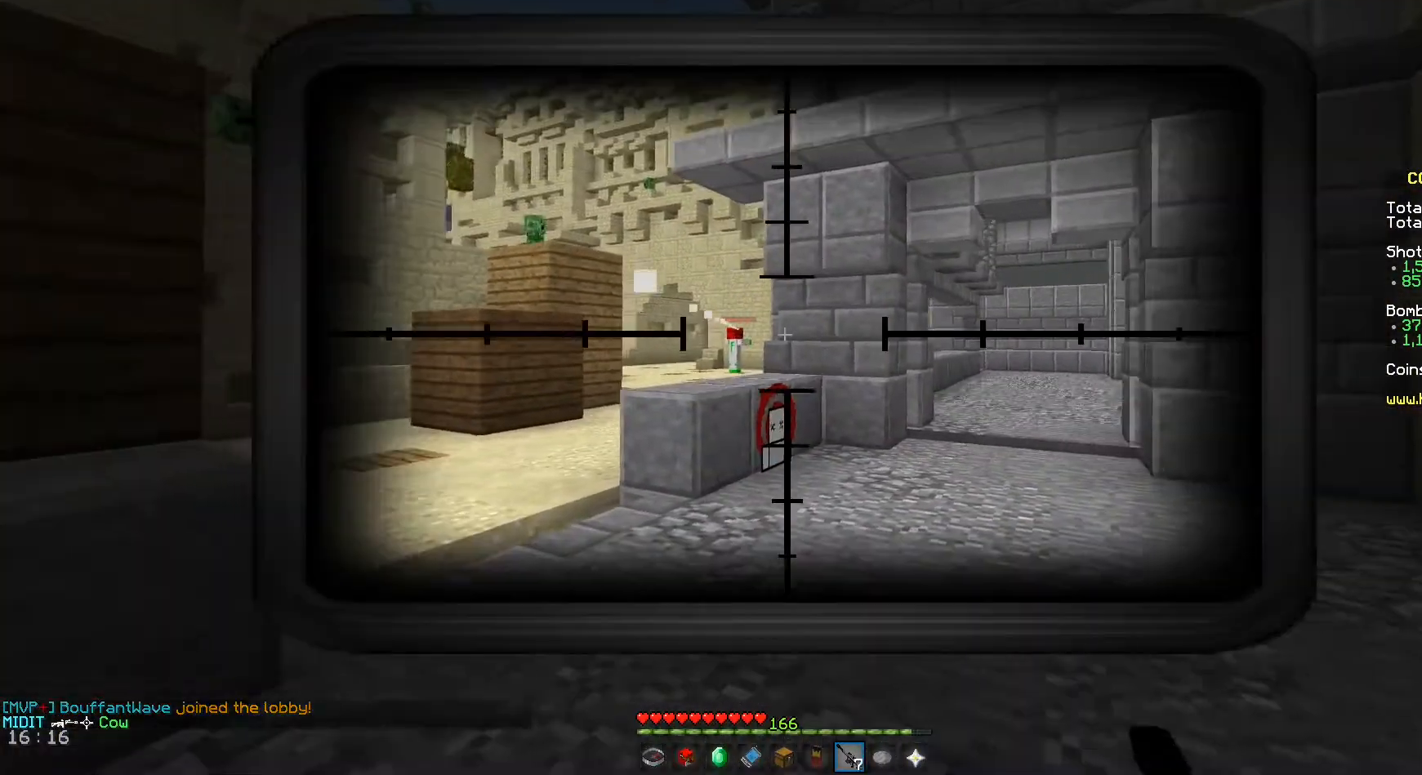
{"keys": ["a"], "mouse": [], "events": [[42, "a", "down"], [125, "d", "up"]]}
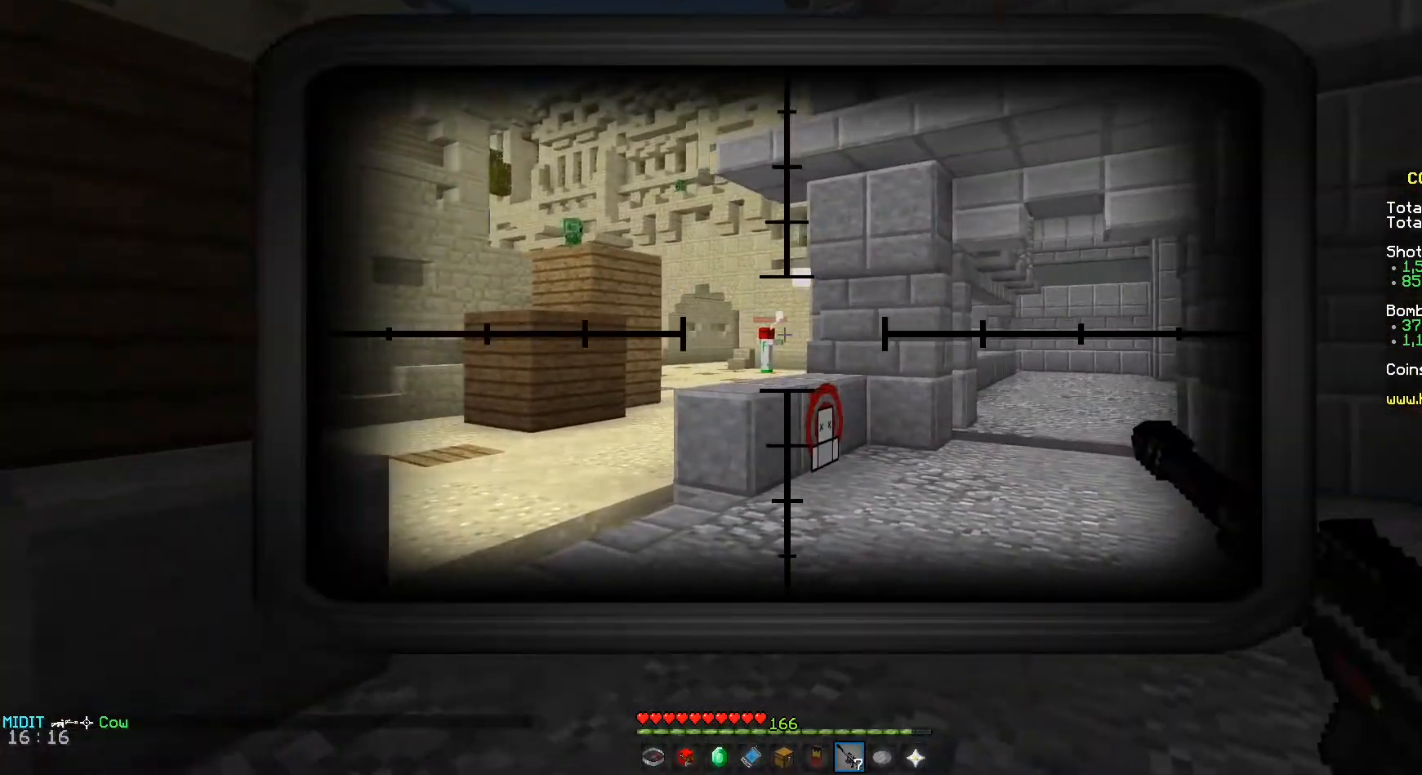
{"keys": ["a", "d"], "mouse": ["left"], "events": [[417, "mouse_left", "down"], [458, "d", "down"]]}
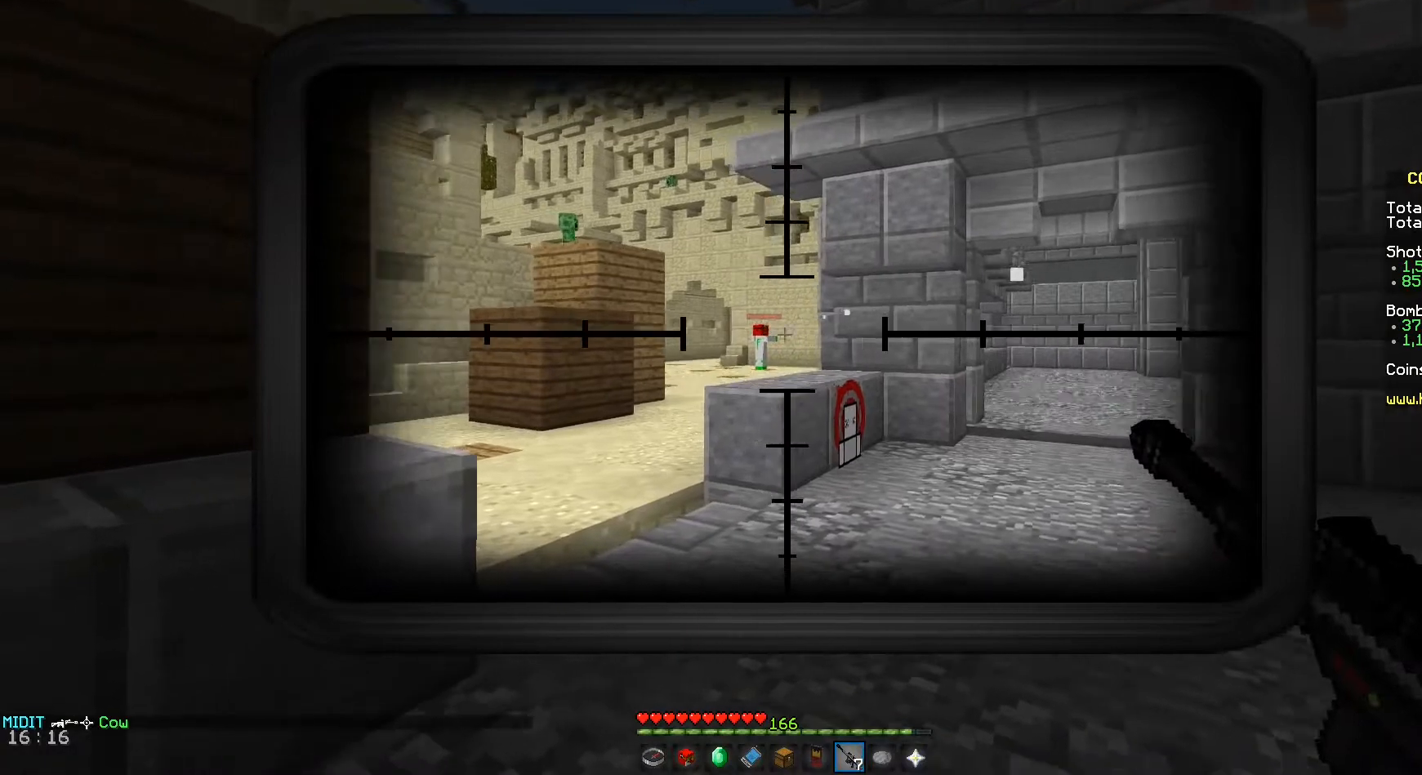
{"keys": ["a"], "mouse": [], "events": [[42, "a", "up"], [42, "mouse_left", "up"], [125, "a", "down"], [292, "d", "up"]]}
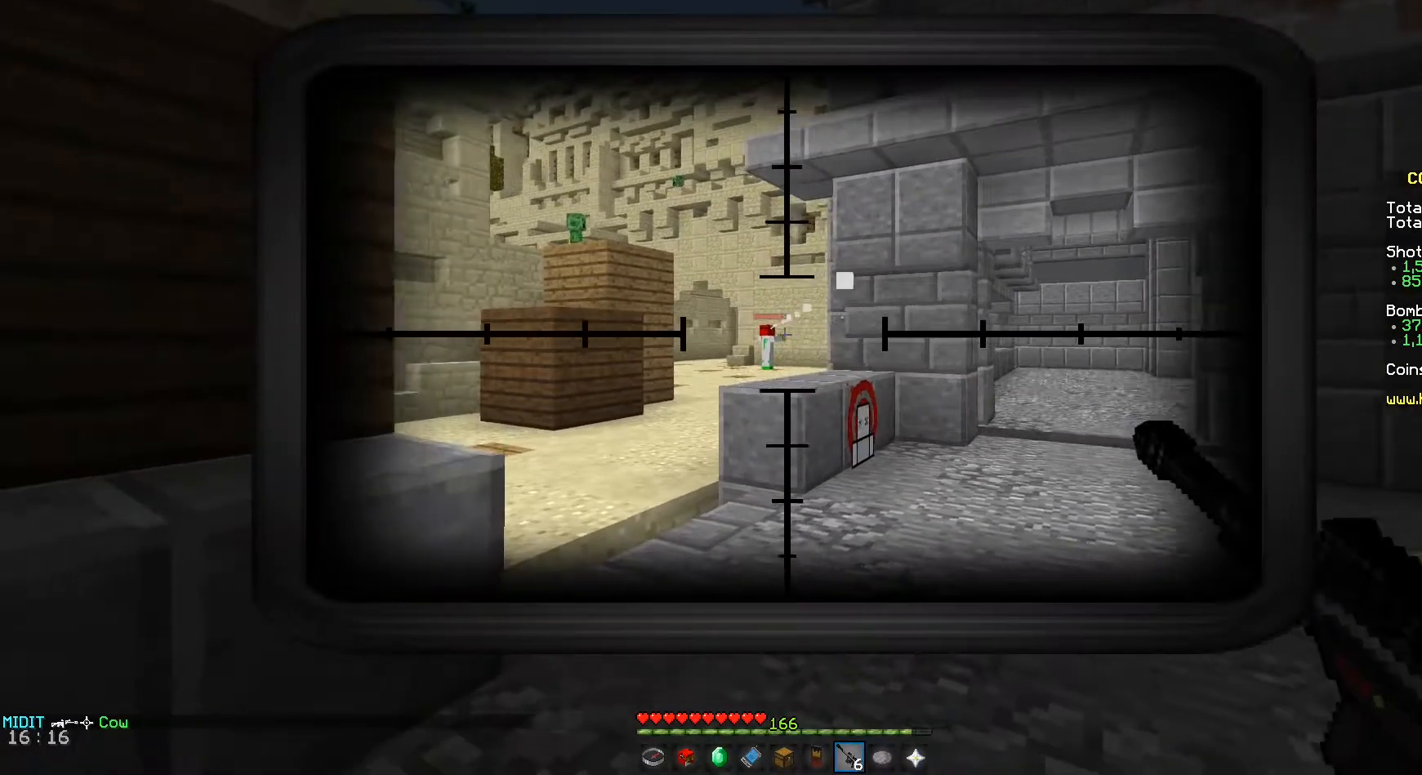
{"keys": ["d"], "mouse": [], "events": [[417, "mouse_left", "down"], [458, "d", "down"], [500, "a", "up"], [500, "mouse_left", "up"]]}
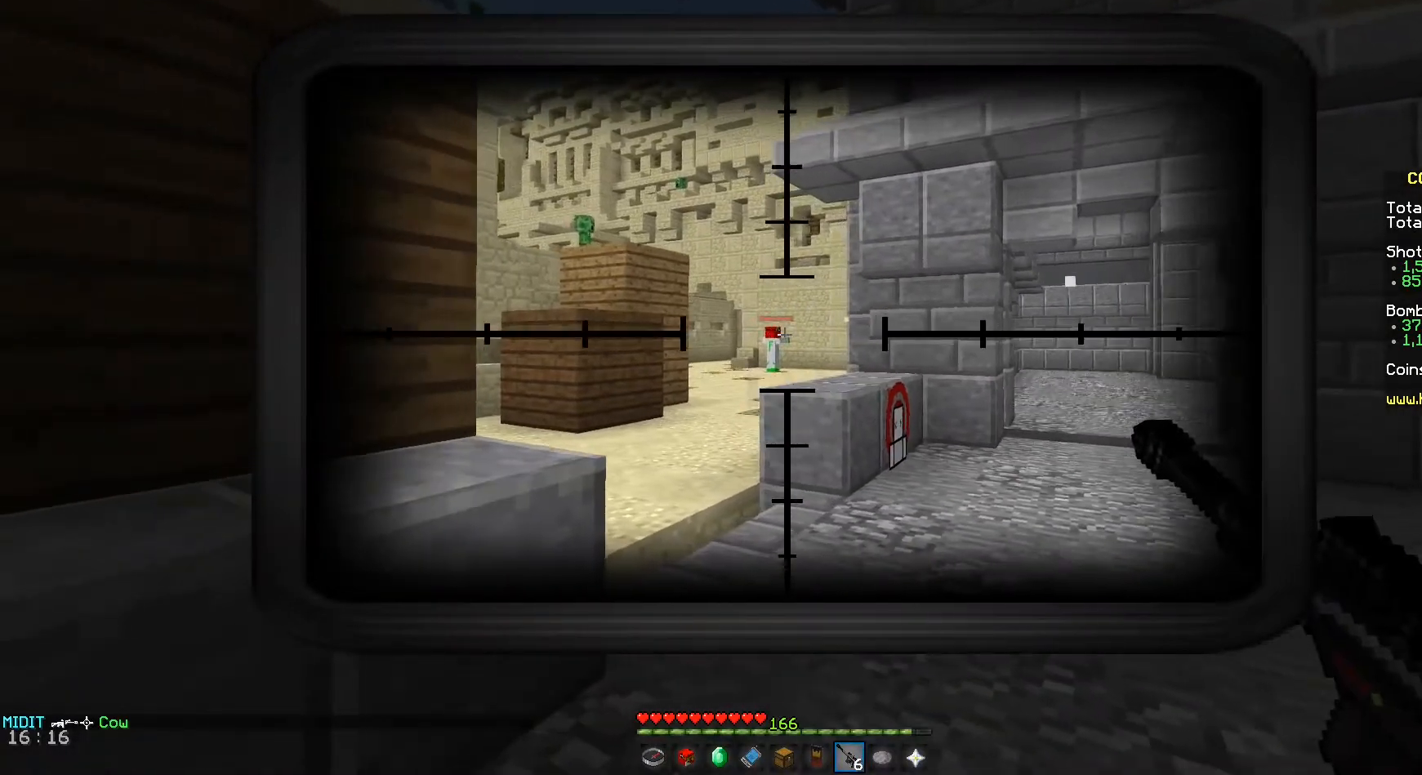
{"keys": ["a"], "mouse": [], "events": [[292, "a", "down"], [375, "d", "up"]]}
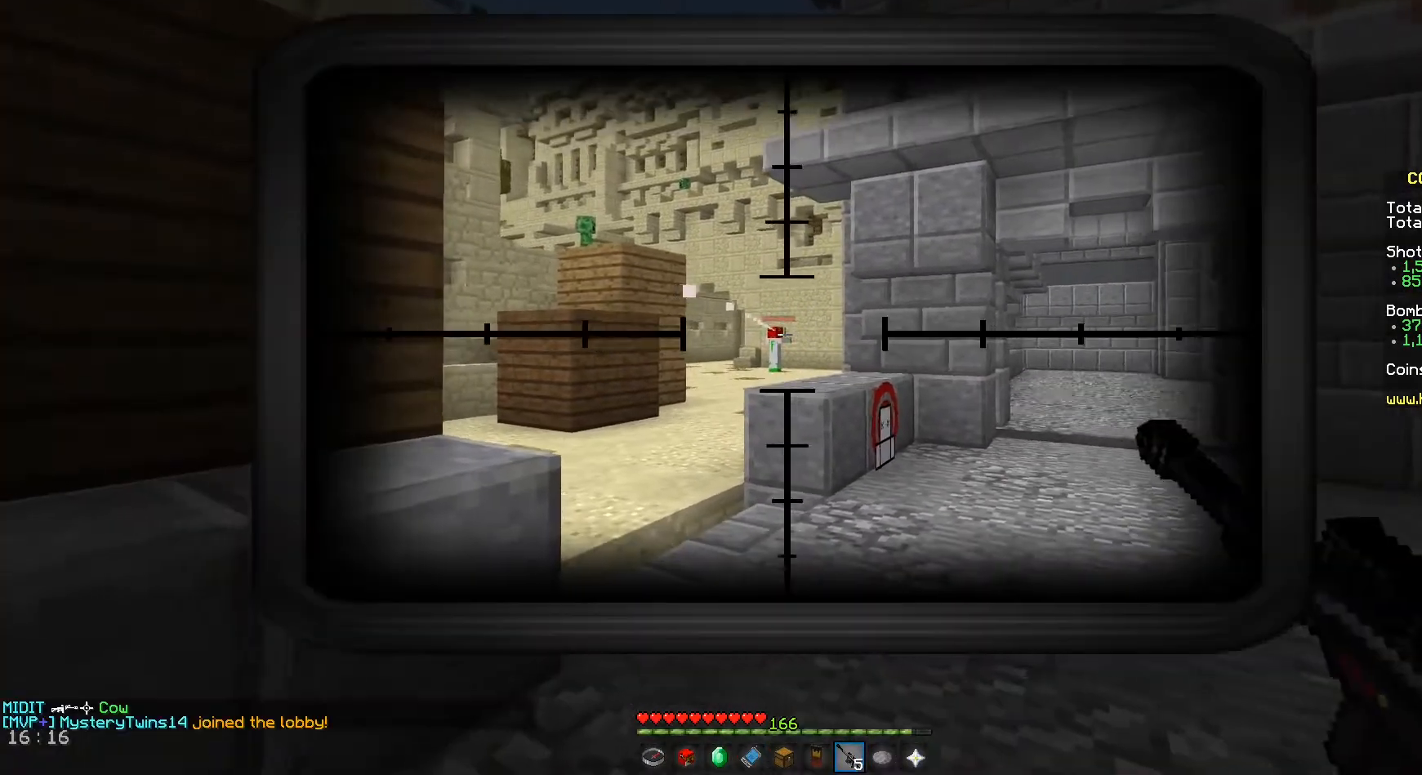
{"keys": ["d"], "mouse": [], "events": [[208, "mouse_left", "down"], [250, "d", "down"], [292, "a", "up"], [375, "mouse_left", "up"]]}
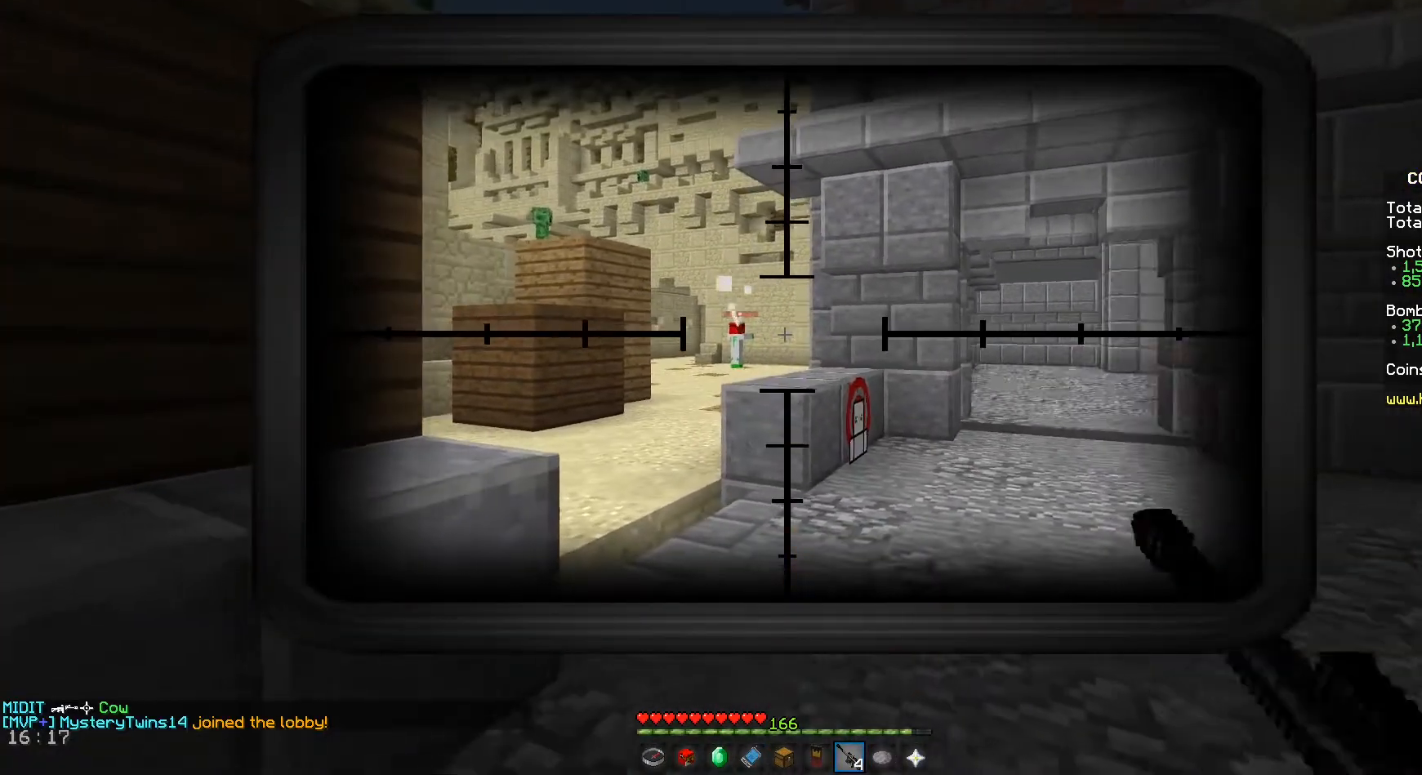
{"keys": ["a"], "mouse": ["left"], "events": [[125, "a", "down"], [208, "d", "up"], [458, "mouse_left", "down"]]}
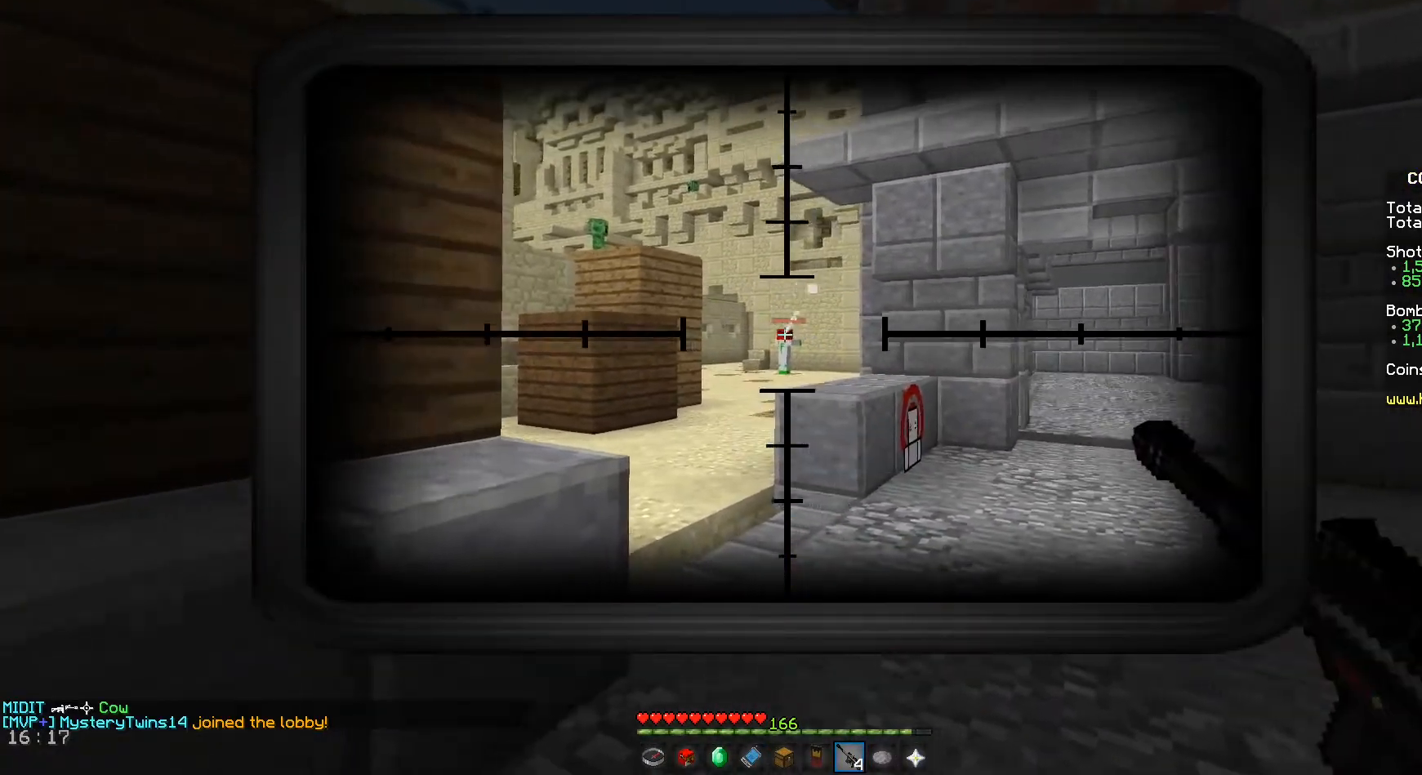
{"keys": ["d"], "mouse": [], "events": [[42, "a", "up"], [42, "d", "down"], [125, "mouse_left", "up"]]}
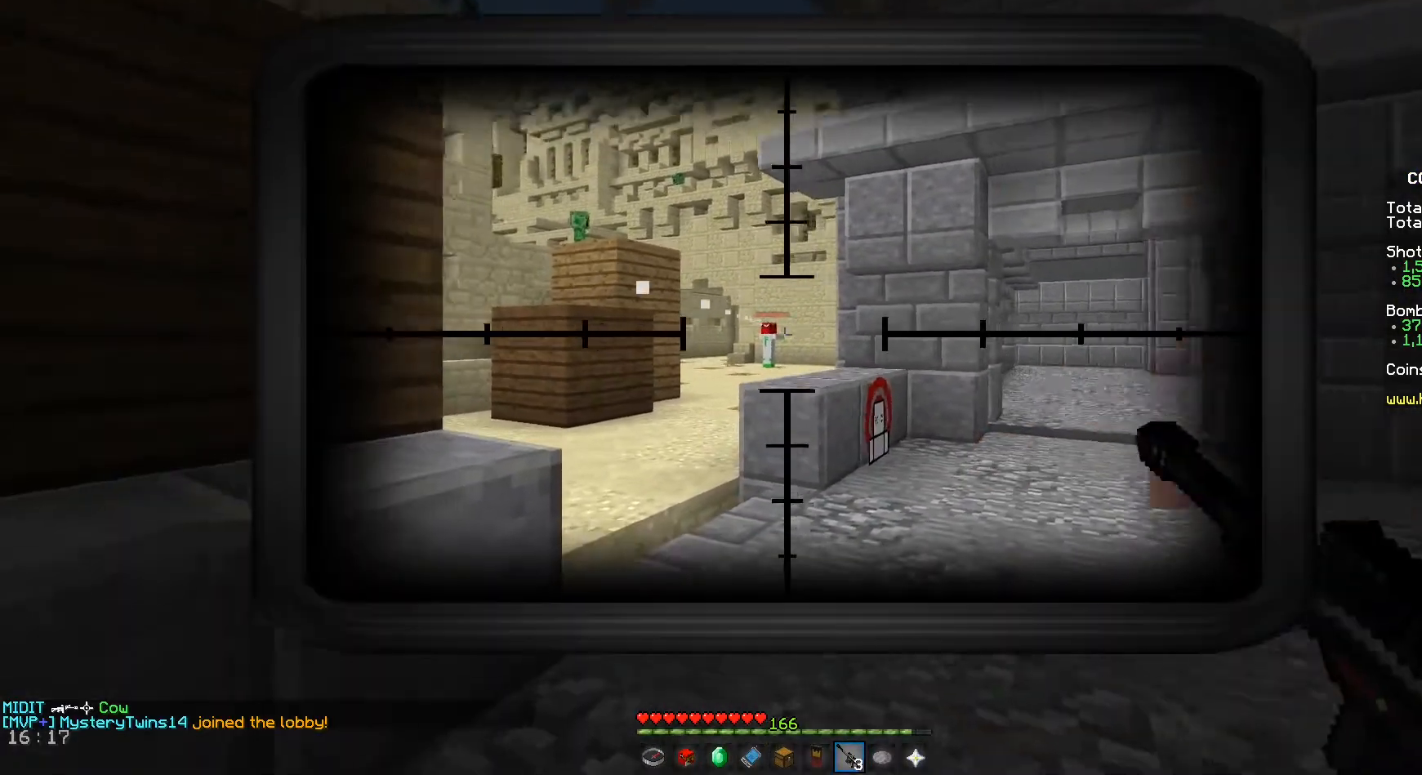
{"keys": ["d"], "mouse": [], "events": [[250, "mouse_left", "down"], [417, "mouse_left", "up"]]}
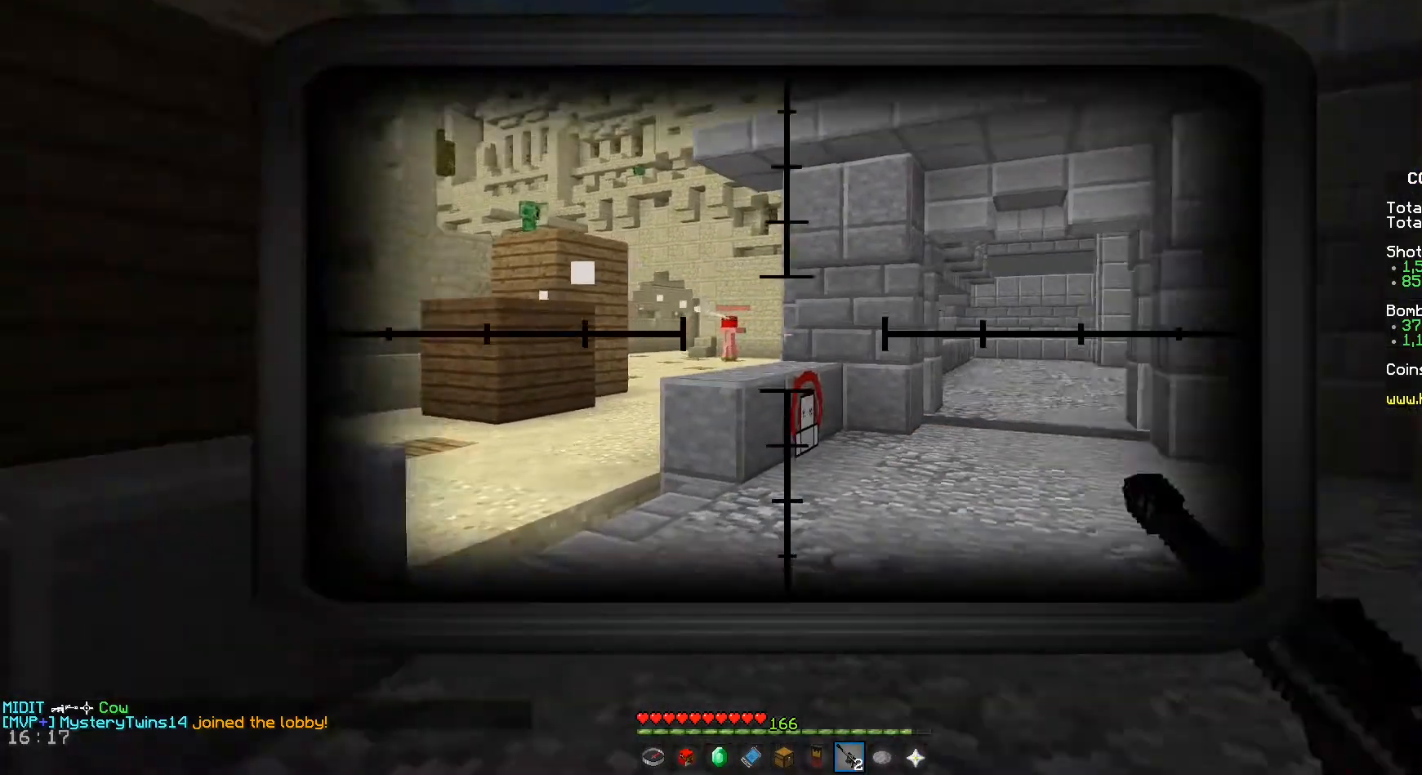
{"keys": ["d", "space", "w"], "mouse": [], "events": [[125, "w", "down"], [458, "space", "down"]]}
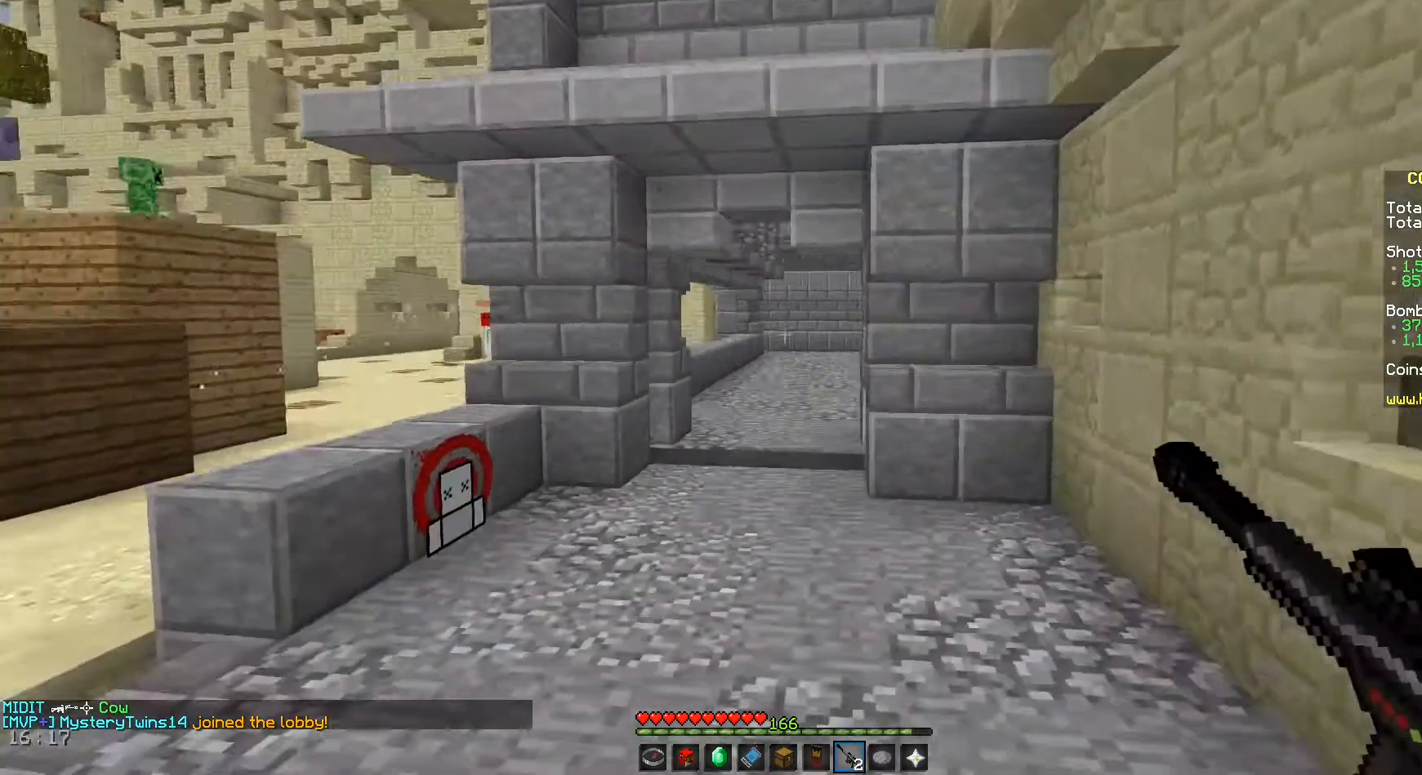
{"keys": ["d"], "mouse": [], "events": [[375, "space", "up"], [458, "w", "up"]]}
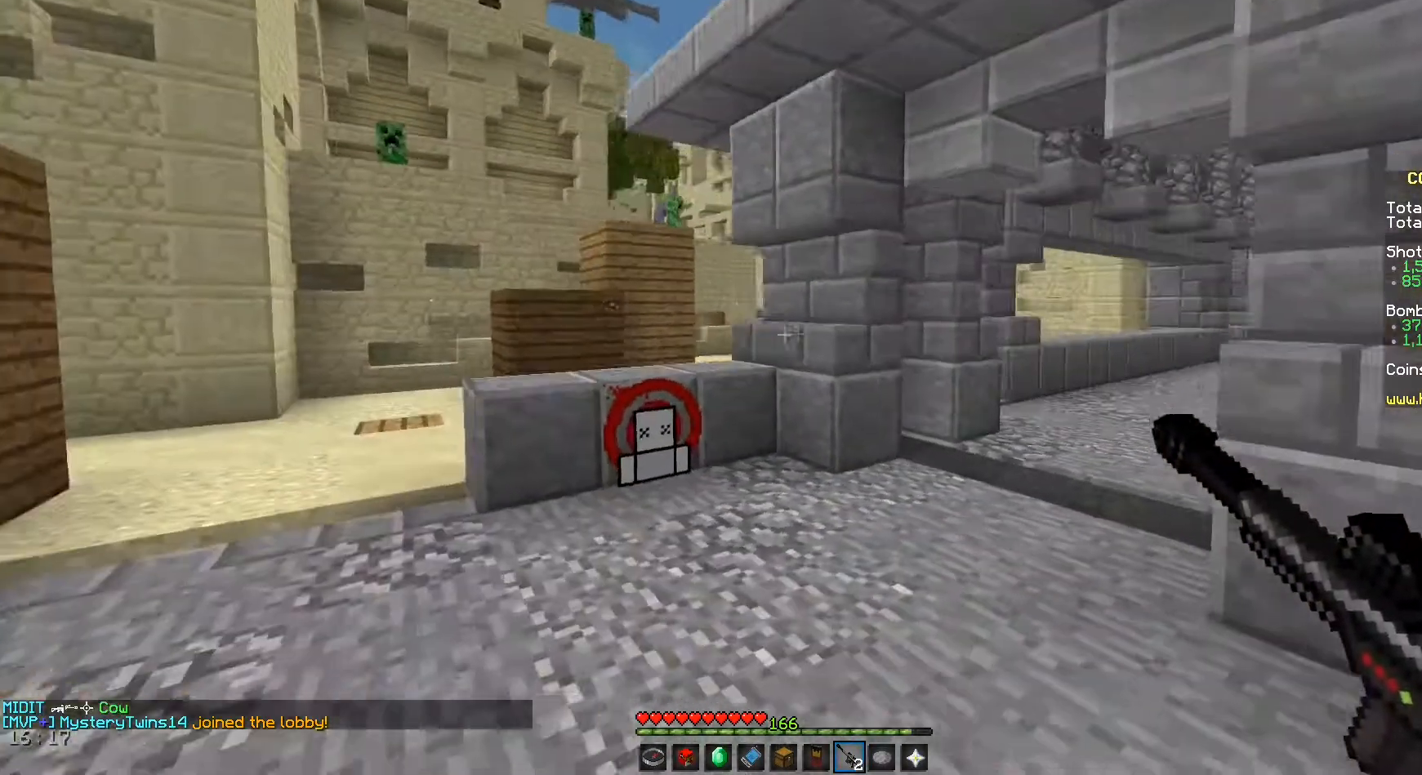
{"keys": ["a"], "mouse": [], "events": [[42, "a", "down"], [42, "d", "up"]]}
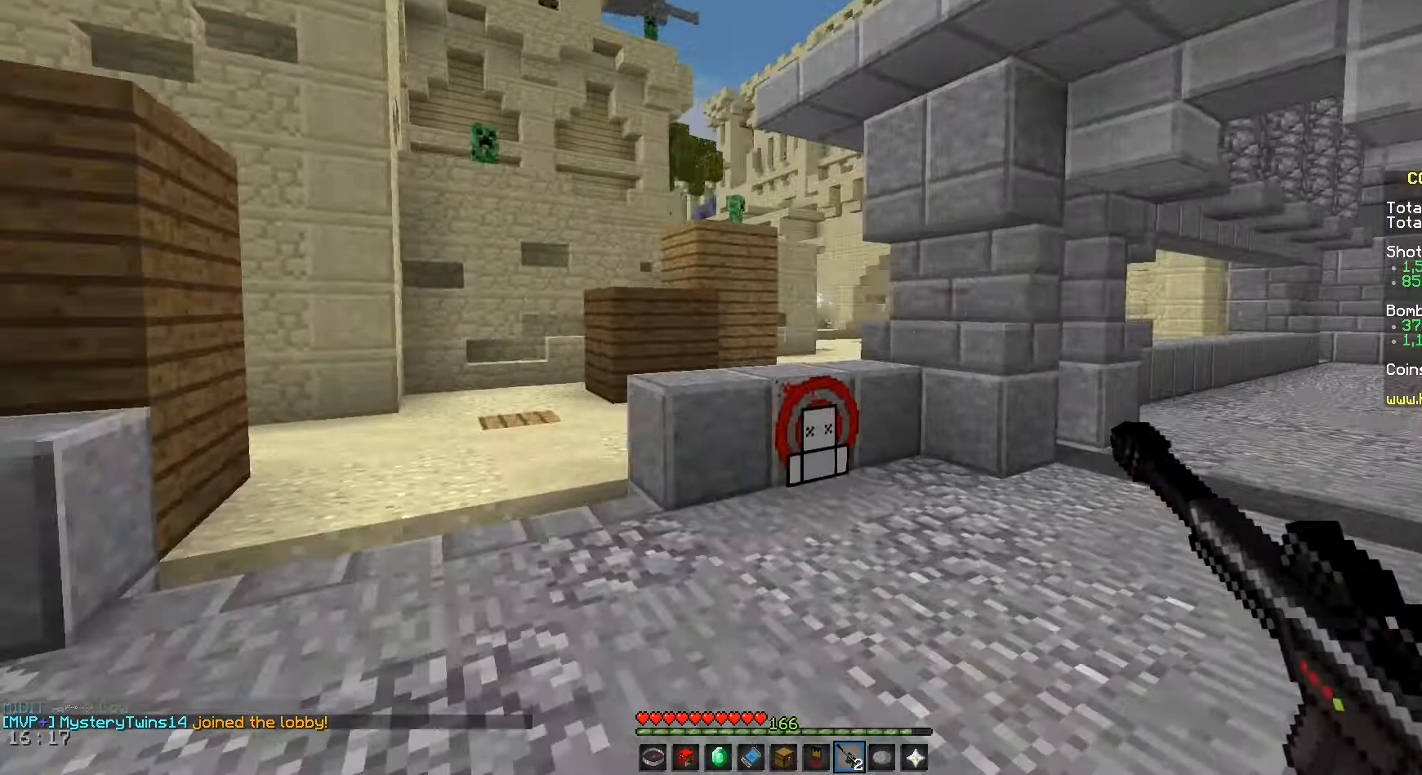
{"keys": ["a", "s"], "mouse": [], "events": [[500, "s", "down"]]}
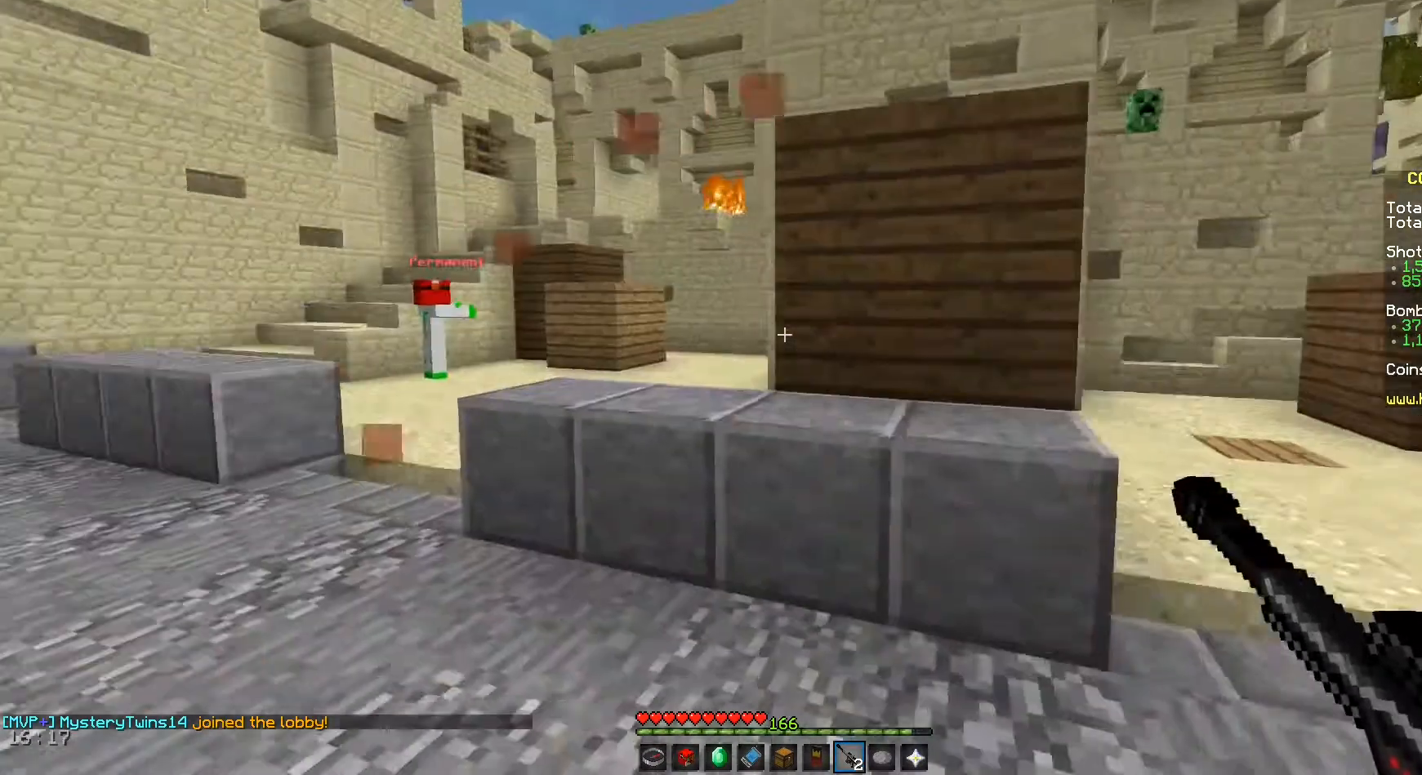
{"keys": ["a"], "mouse": [], "events": [[208, "s", "up"]]}
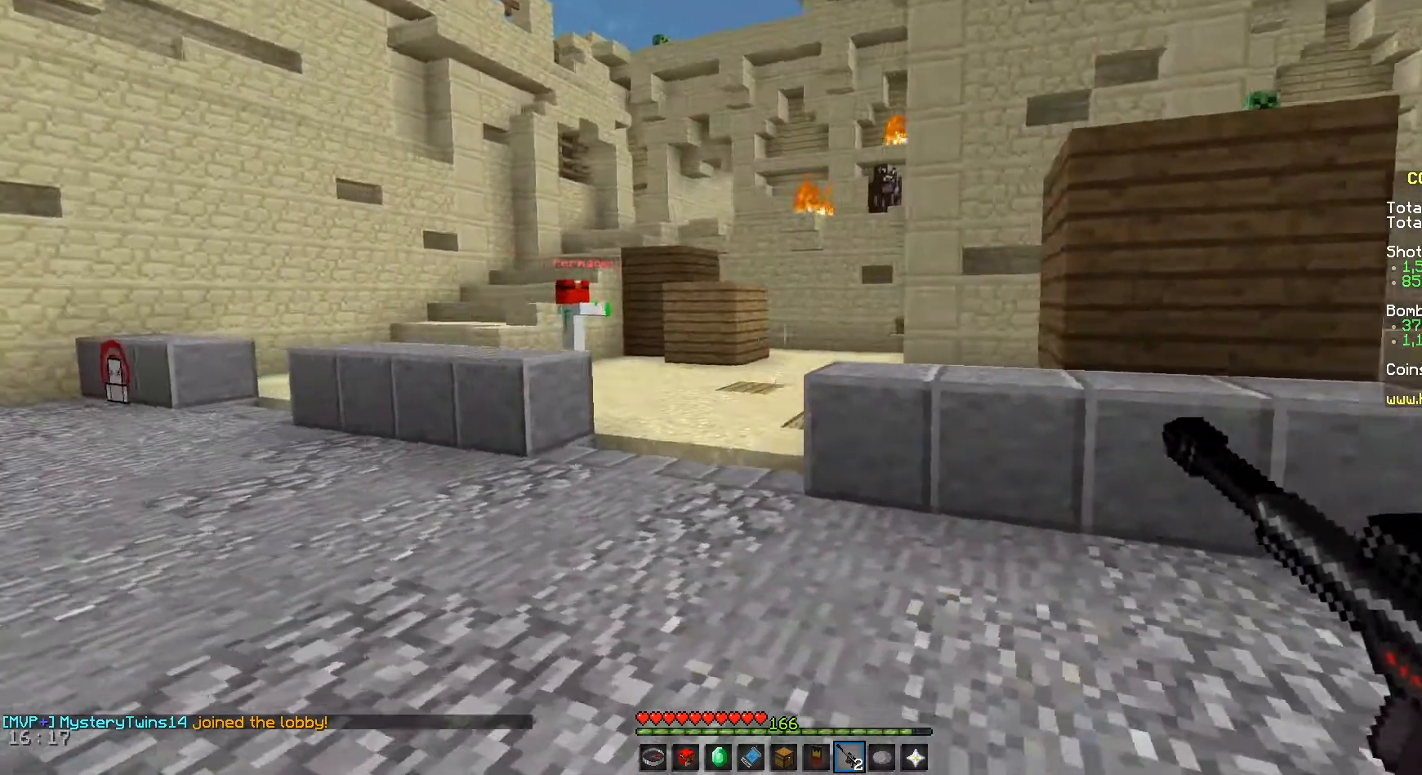
{"keys": ["a"], "mouse": [], "events": [[208, "mouse_right", "down"], [417, "mouse_right", "up"]]}
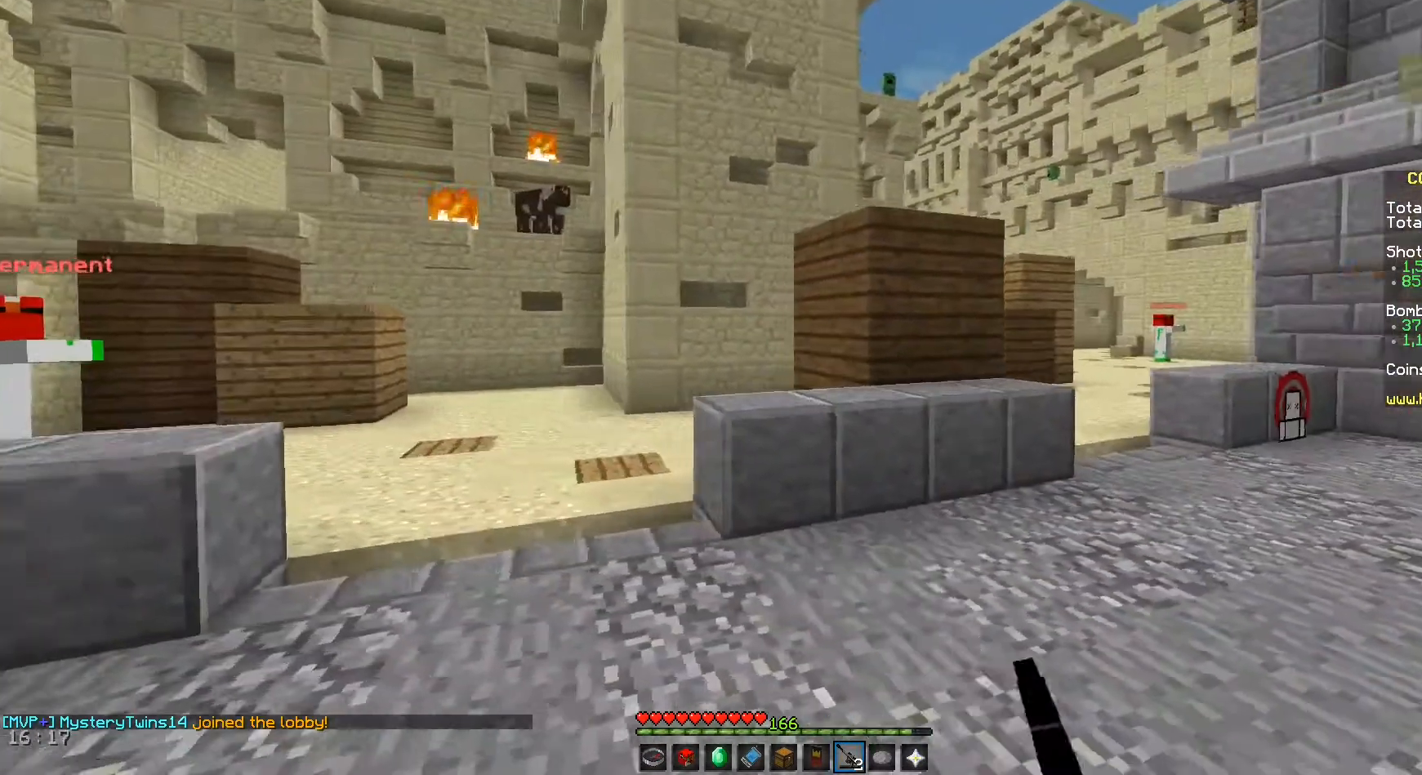
{"keys": ["a"], "mouse": [], "events": []}